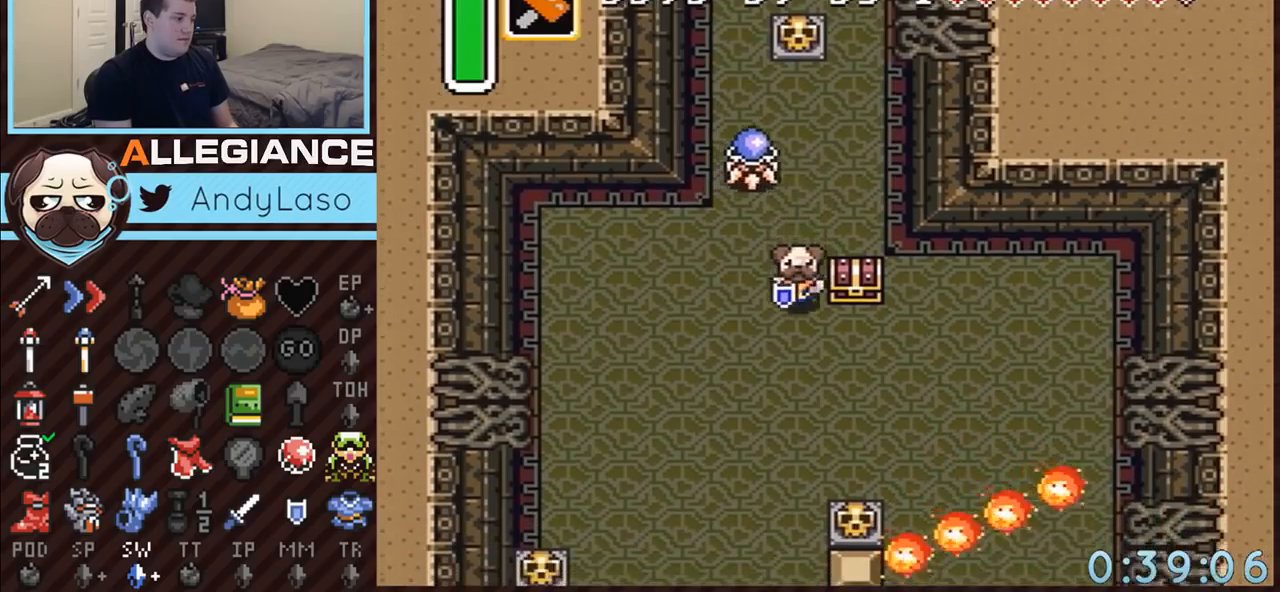
Gameplay with a controller (Nintendo layout); each line is a JSON object with the inputs held at the frame after it. "events" lists button and stick changes between this image and that frame as [ms after this image, input, new state], when the widget could be followed in between. Not read: L3 R3.
{"buttons": ["A"], "events": [[200, "DPAD_DOWN", "up"], [200, "DPAD_RIGHT", "down"], [350, "DPAD_RIGHT", "up"], [350, "DPAD_UP", "down"], [400, "A", "down"], [400, "DPAD_UP", "up"]]}
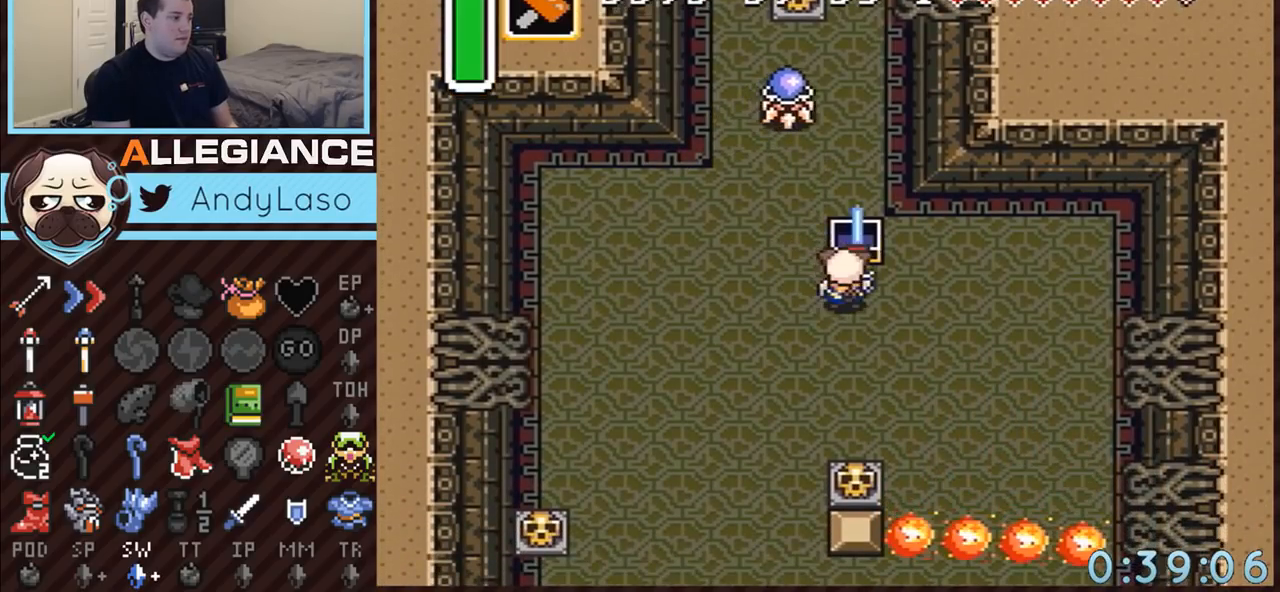
{"buttons": ["DPAD_DOWN"], "events": [[367, "DPAD_DOWN", "down"], [383, "A", "up"]]}
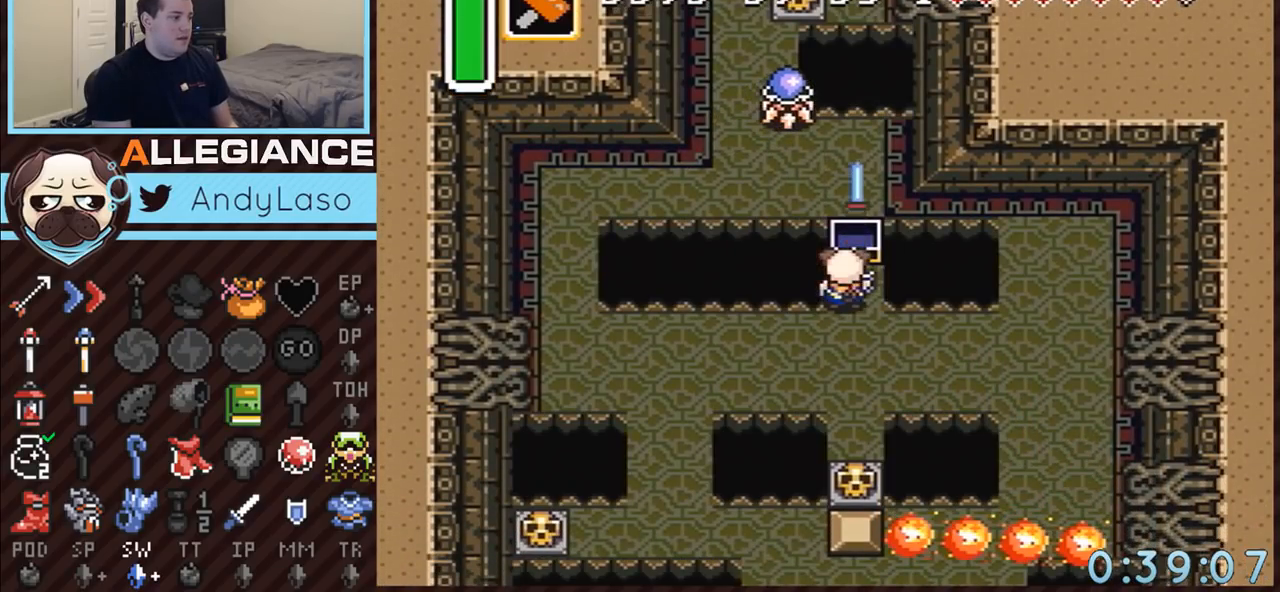
{"buttons": ["DPAD_DOWN"], "events": []}
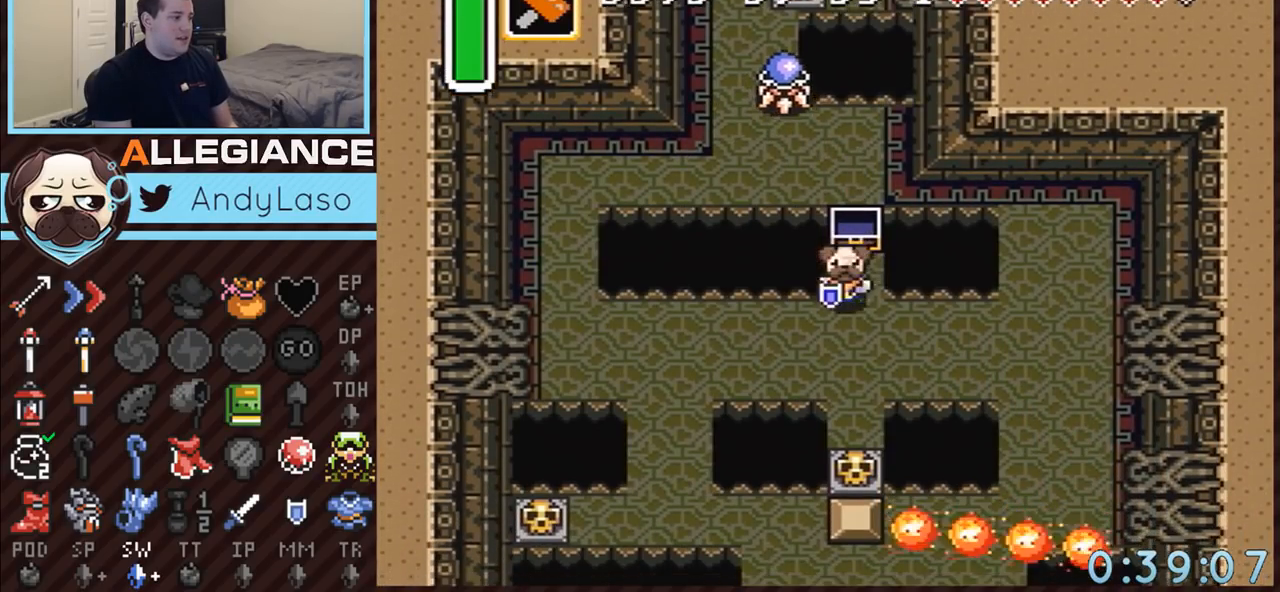
{"buttons": ["DPAD_LEFT"], "events": [[117, "DPAD_LEFT", "down"], [200, "DPAD_DOWN", "up"]]}
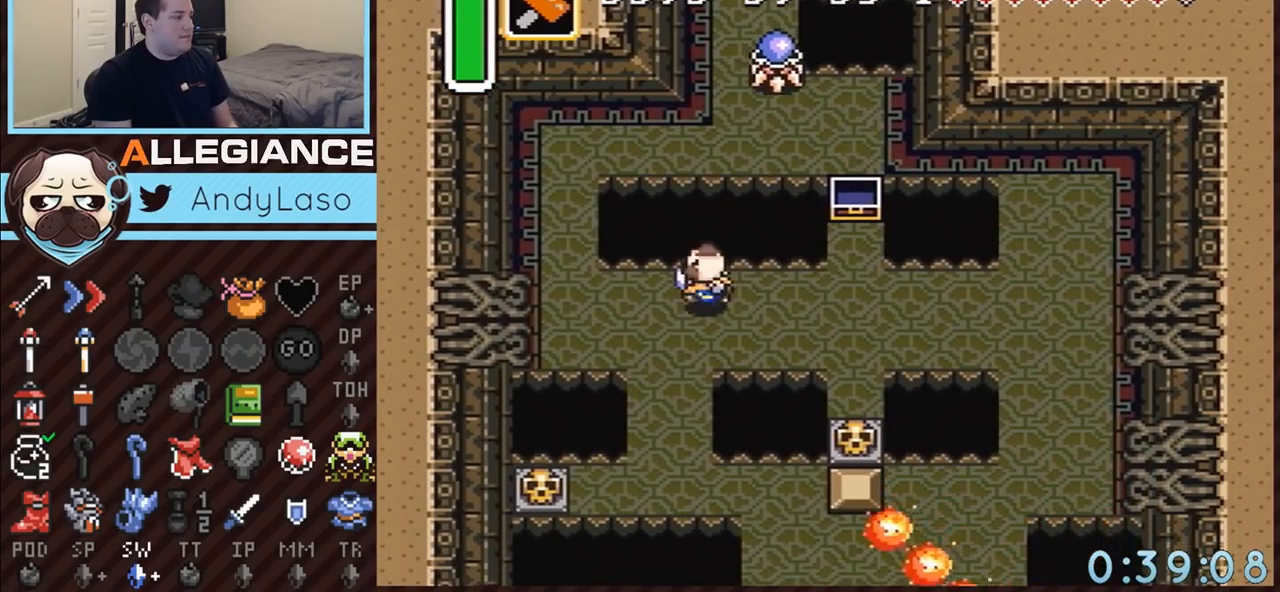
{"buttons": ["DPAD_UP", "DPAD_LEFT"], "events": [[317, "DPAD_UP", "down"]]}
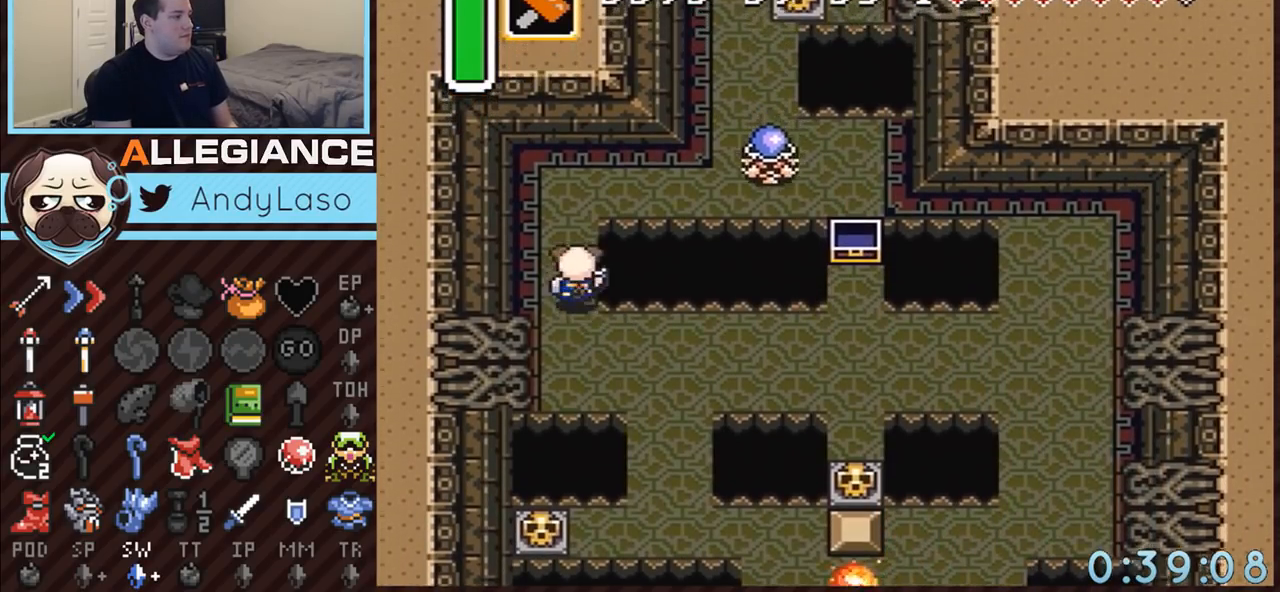
{"buttons": ["DPAD_UP", "DPAD_RIGHT"], "events": [[17, "DPAD_LEFT", "up"], [417, "DPAD_RIGHT", "down"]]}
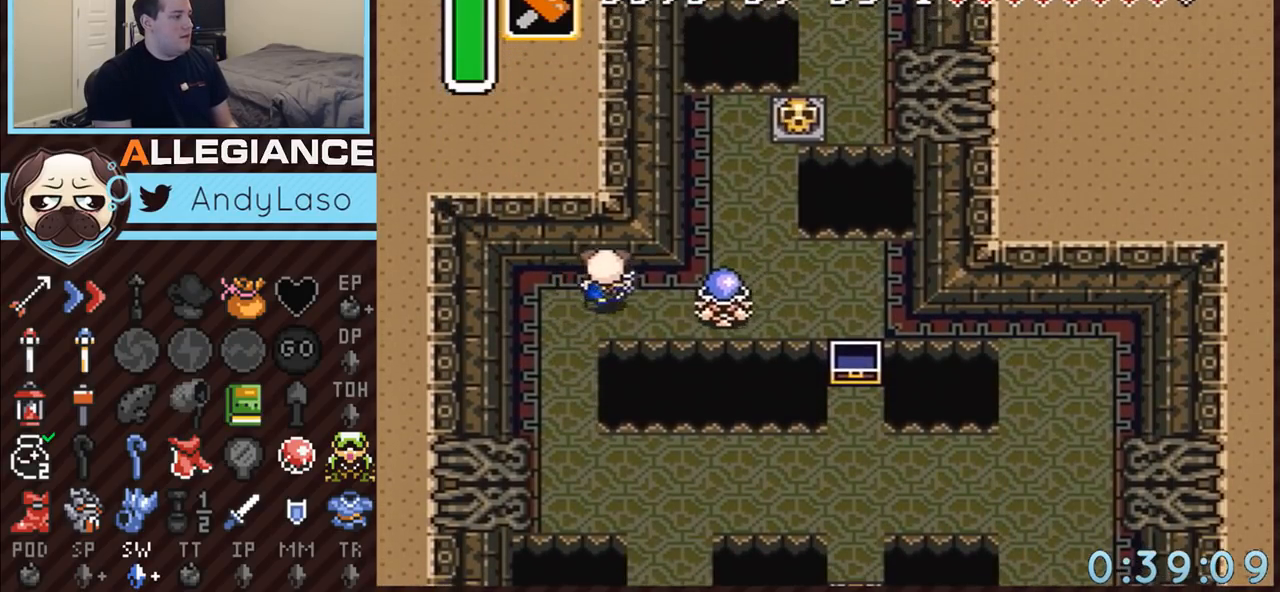
{"buttons": ["DPAD_RIGHT"], "events": [[67, "DPAD_UP", "up"], [133, "B", "down"], [417, "B", "up"]]}
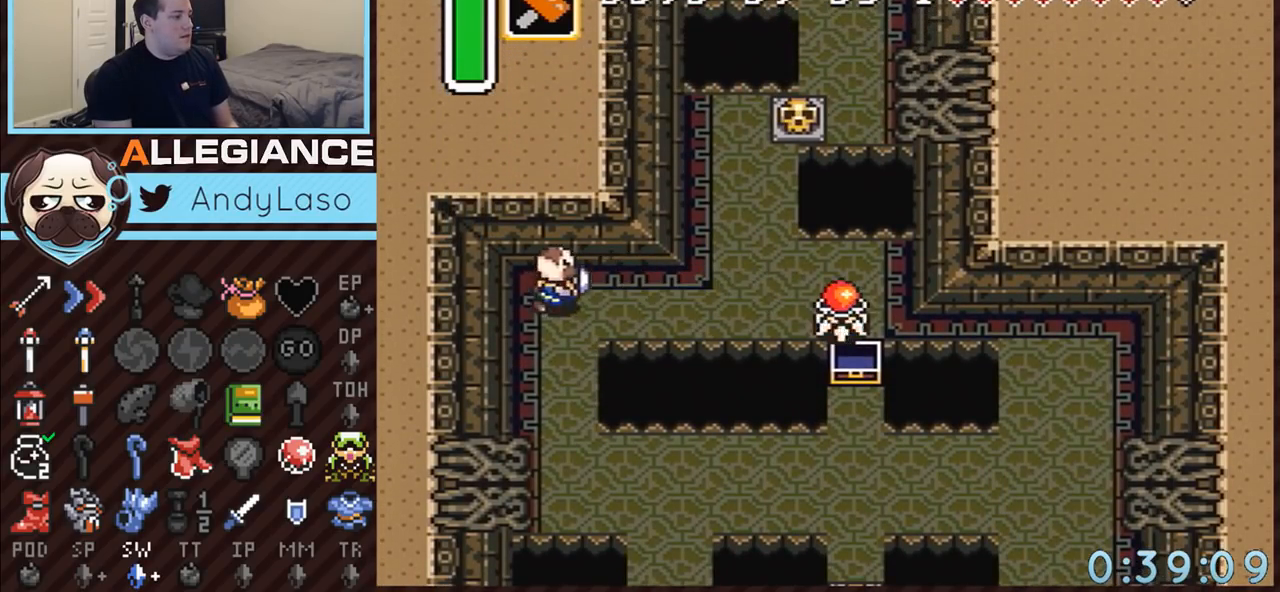
{"buttons": ["DPAD_RIGHT"], "events": []}
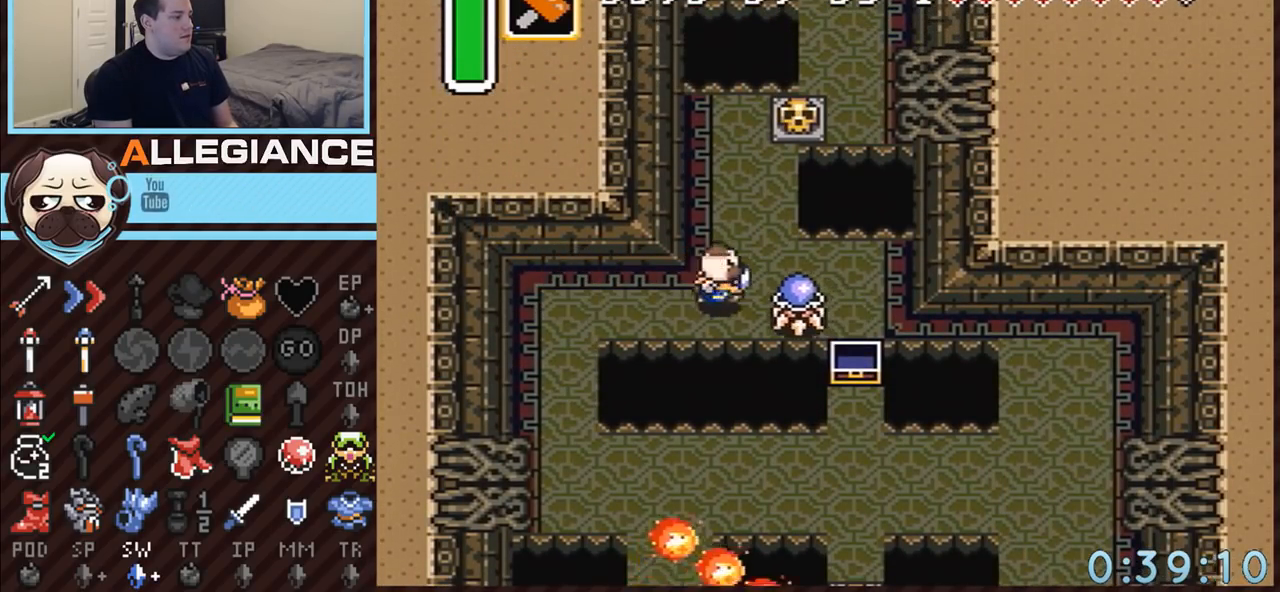
{"buttons": ["DPAD_UP", "DPAD_RIGHT"], "events": [[33, "DPAD_UP", "down"], [100, "DPAD_RIGHT", "up"], [300, "DPAD_RIGHT", "down"]]}
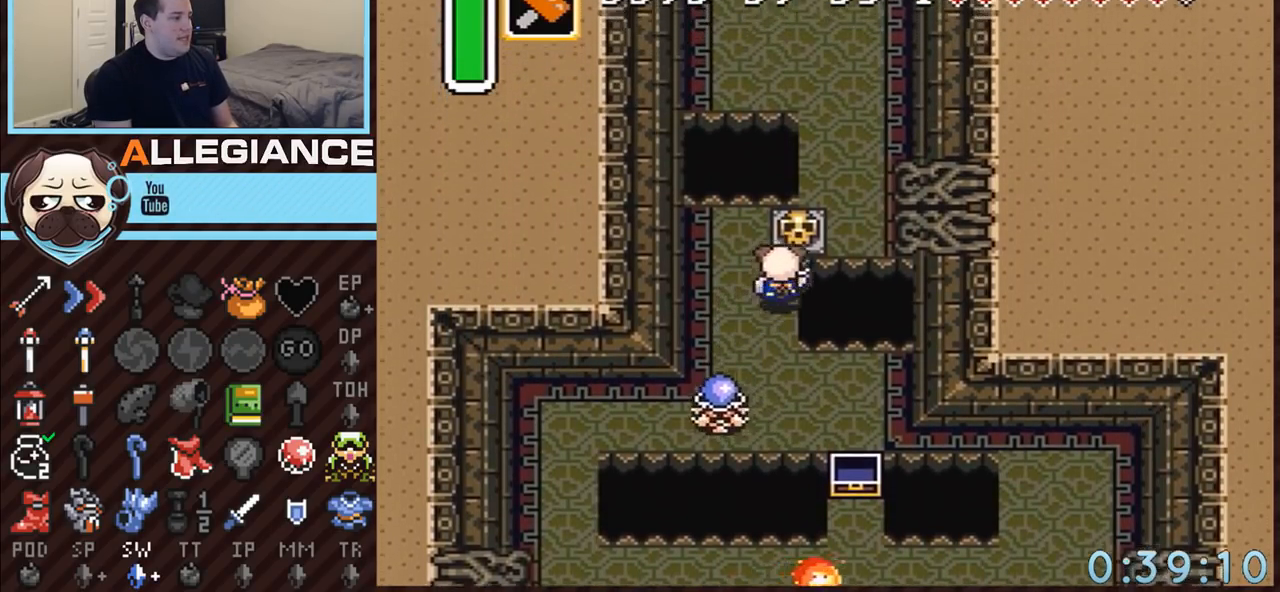
{"buttons": ["DPAD_UP"], "events": [[50, "DPAD_RIGHT", "up"], [117, "A", "down"], [283, "A", "up"]]}
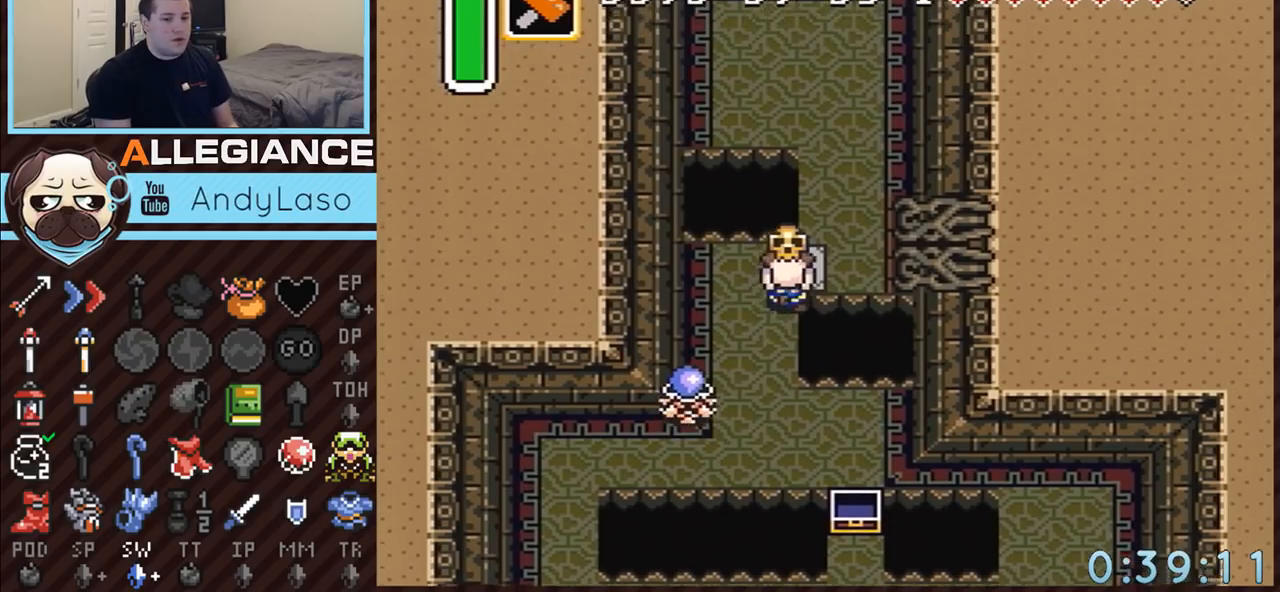
{"buttons": ["A", "DPAD_UP"], "events": [[17, "DPAD_RIGHT", "down"], [117, "A", "down"], [167, "A", "up"], [233, "A", "down"], [300, "DPAD_RIGHT", "up"]]}
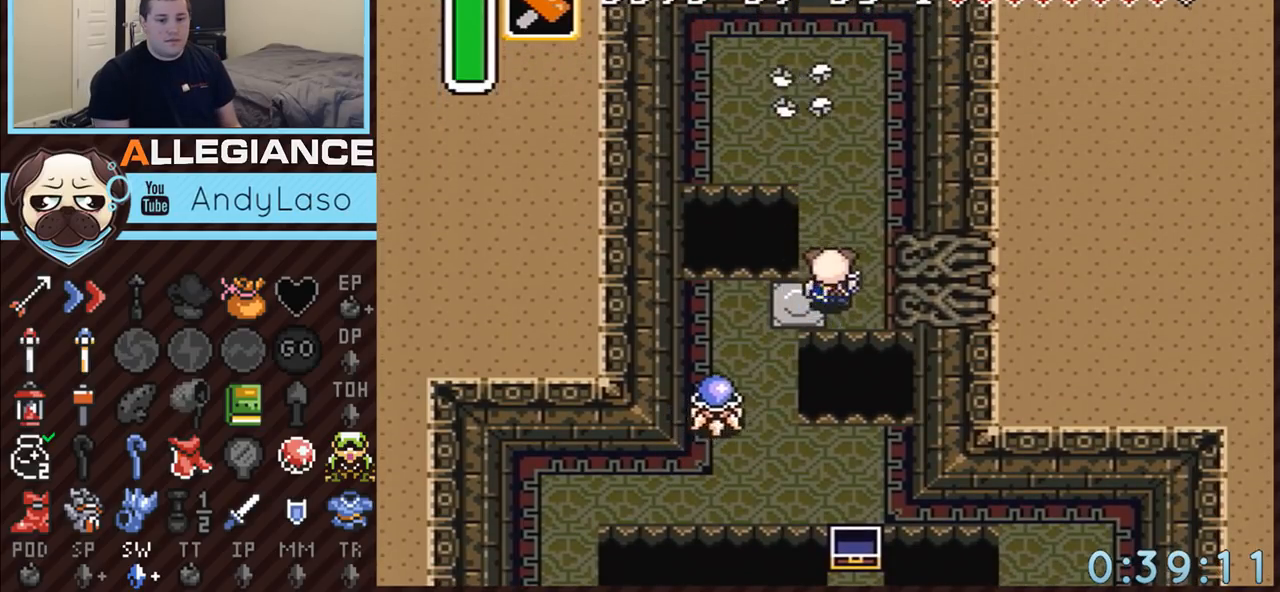
{"buttons": [], "events": [[83, "DPAD_UP", "up"], [317, "A", "up"]]}
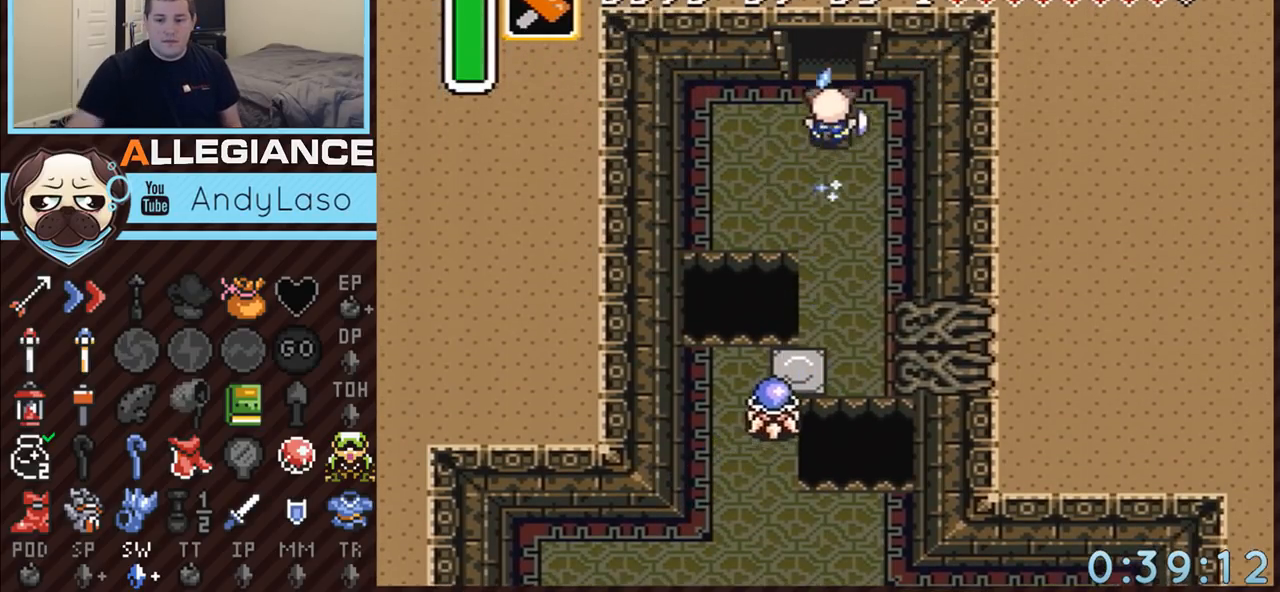
{"buttons": [], "events": []}
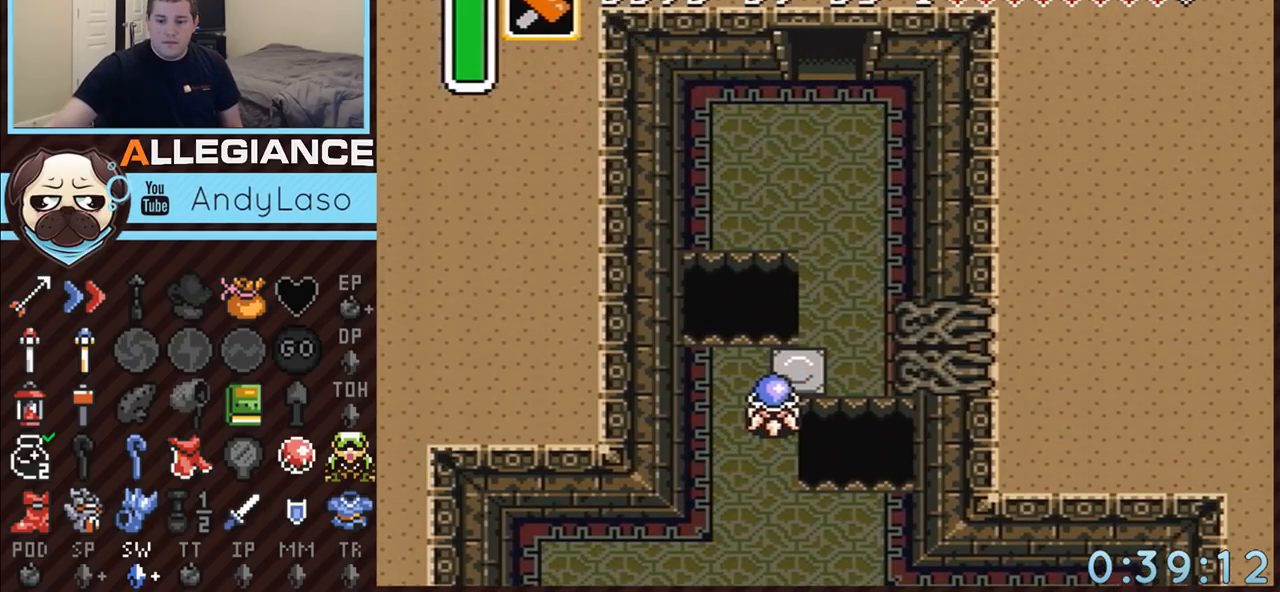
{"buttons": [], "events": []}
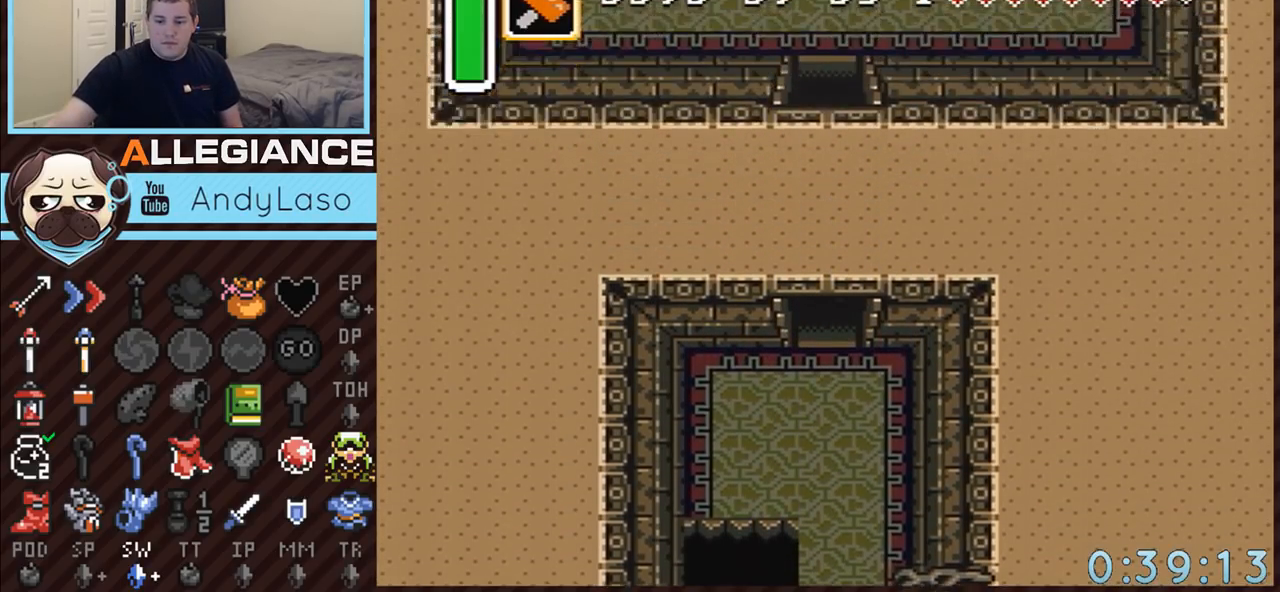
{"buttons": [], "events": []}
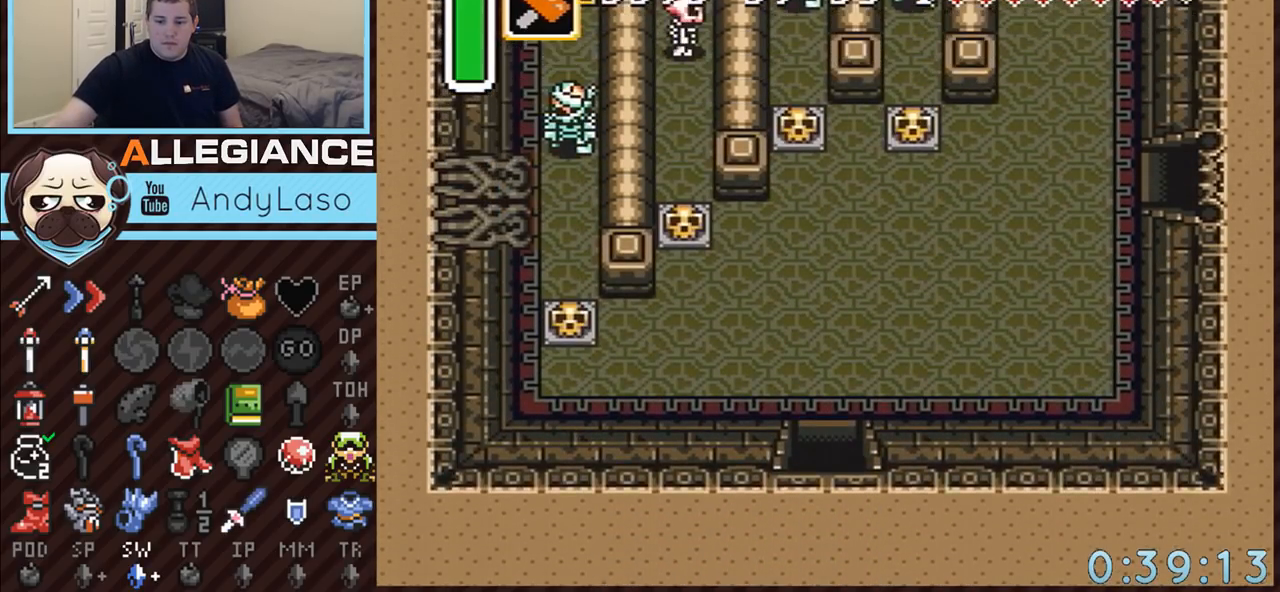
{"buttons": ["DPAD_UP", "DPAD_RIGHT"], "events": [[117, "DPAD_UP", "down"], [267, "DPAD_RIGHT", "down"]]}
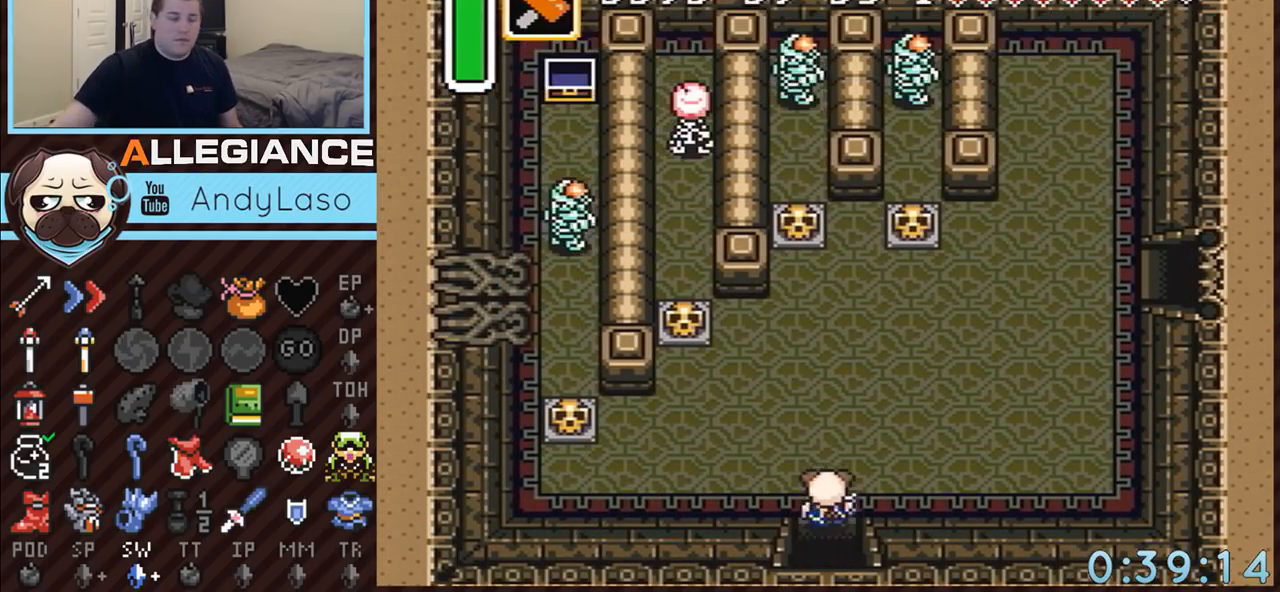
{"buttons": ["DPAD_UP", "DPAD_RIGHT"], "events": []}
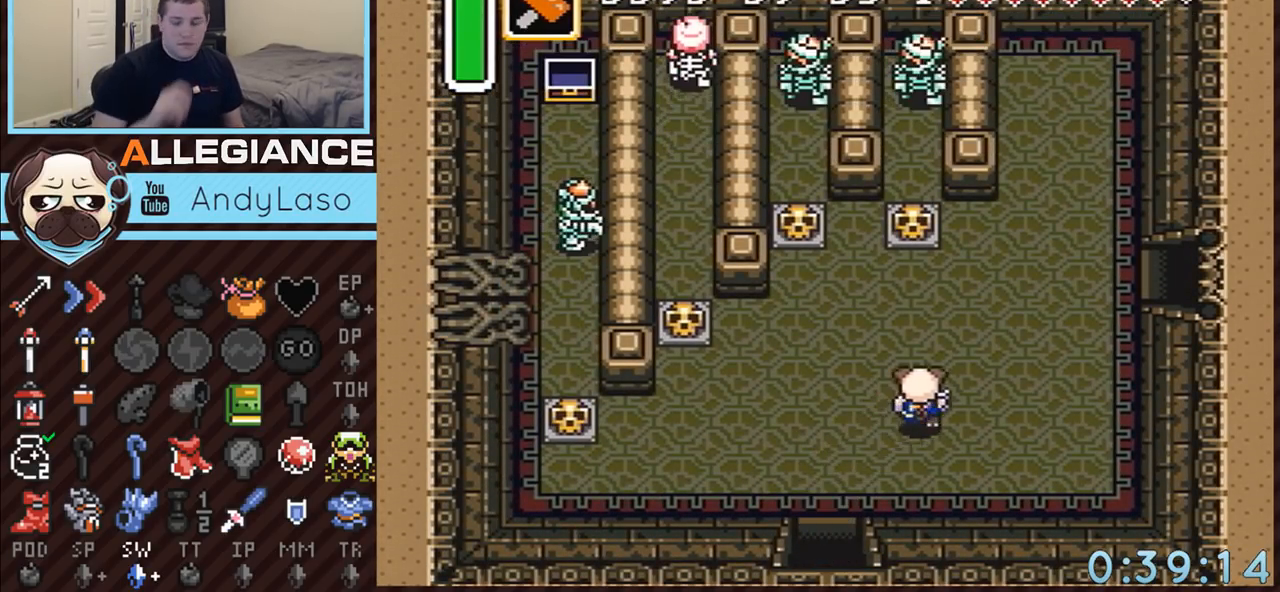
{"buttons": ["DPAD_UP", "DPAD_RIGHT"], "events": []}
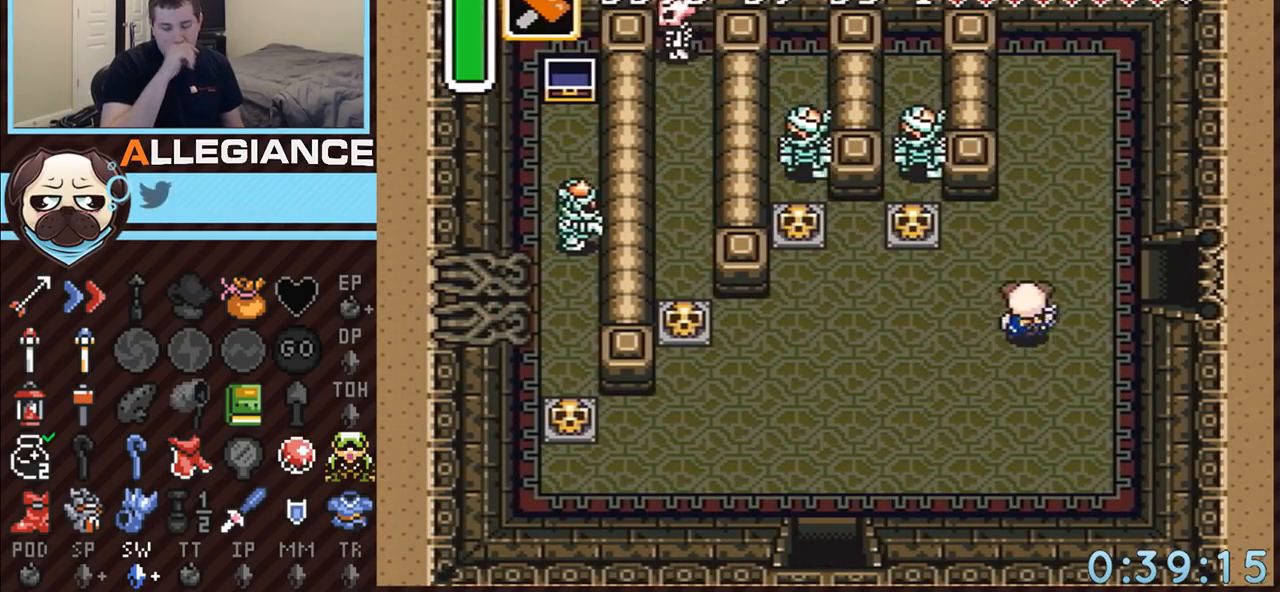
{"buttons": ["DPAD_RIGHT"], "events": [[333, "DPAD_UP", "up"]]}
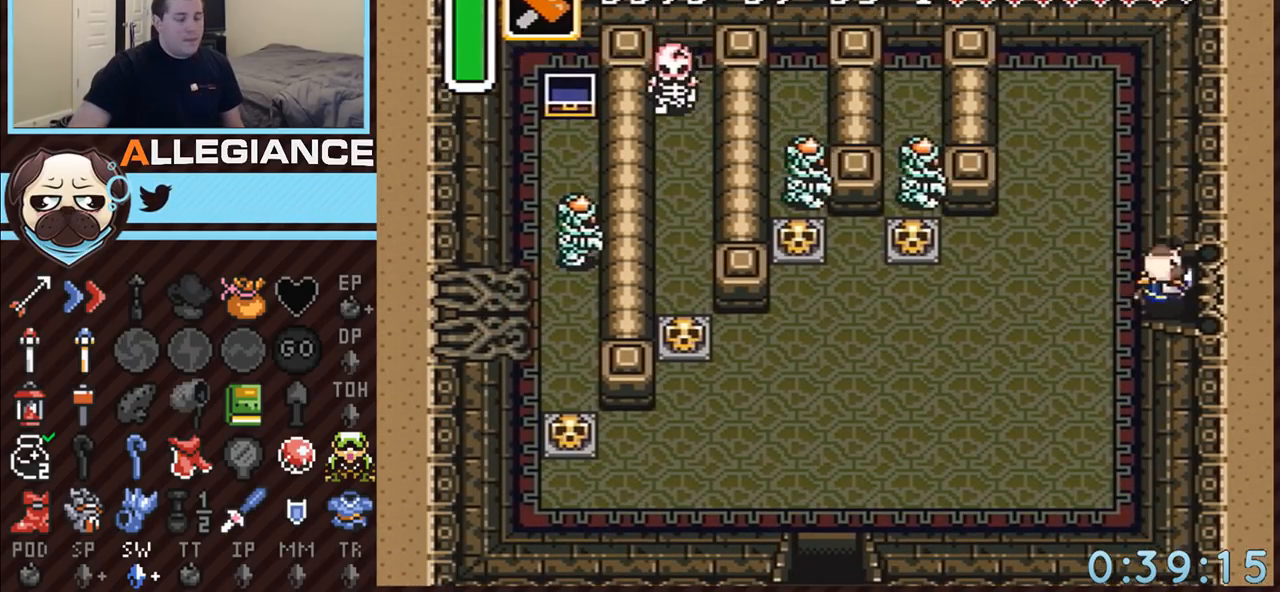
{"buttons": ["DPAD_RIGHT"], "events": []}
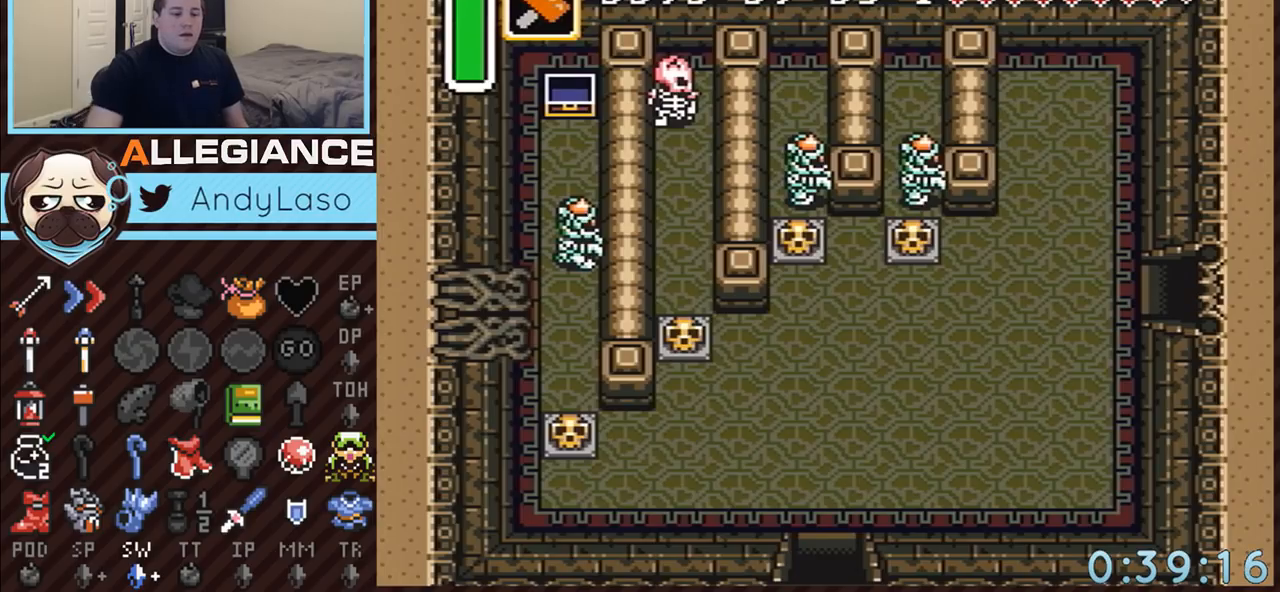
{"buttons": ["DPAD_RIGHT"], "events": []}
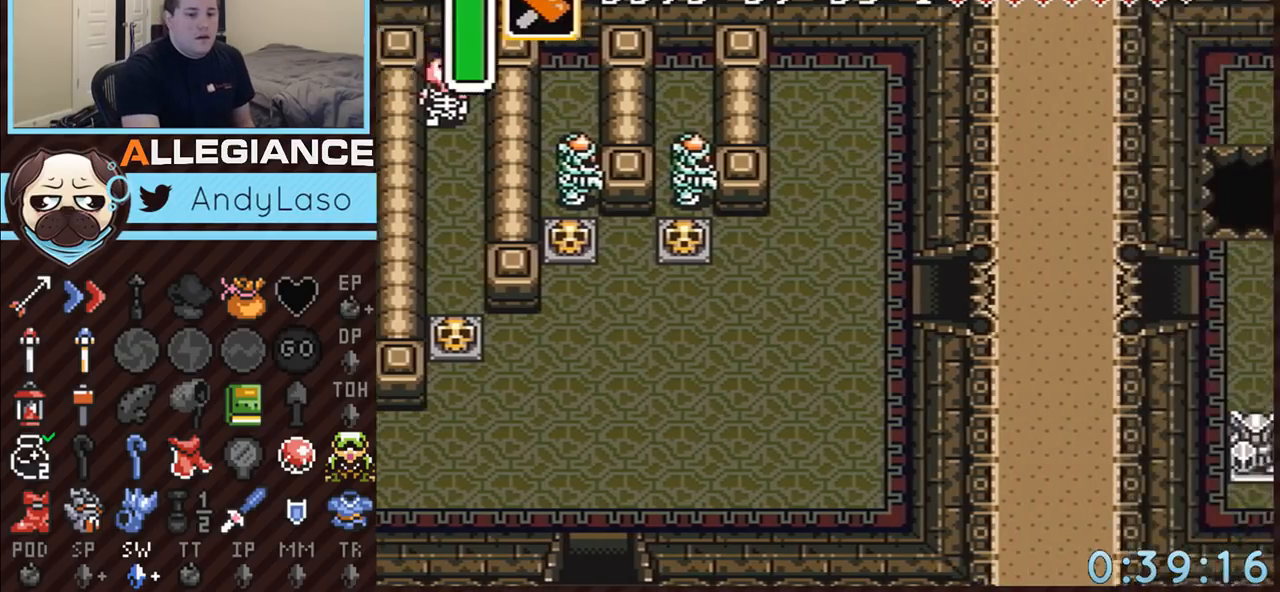
{"buttons": ["DPAD_RIGHT"], "events": []}
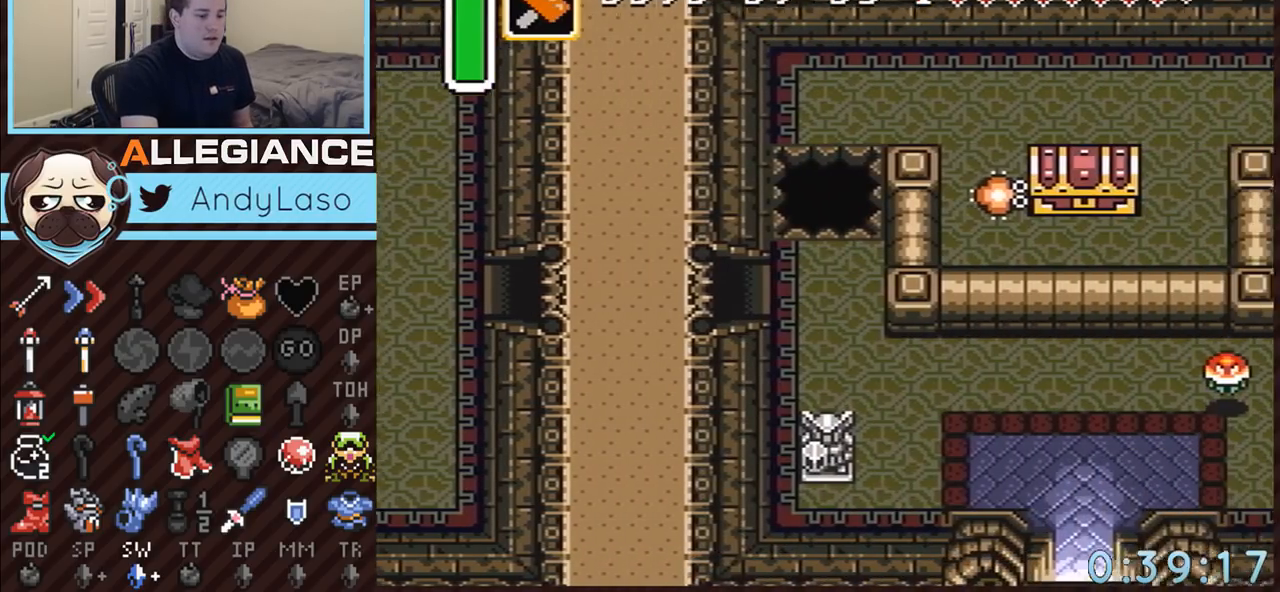
{"buttons": ["DPAD_RIGHT"], "events": []}
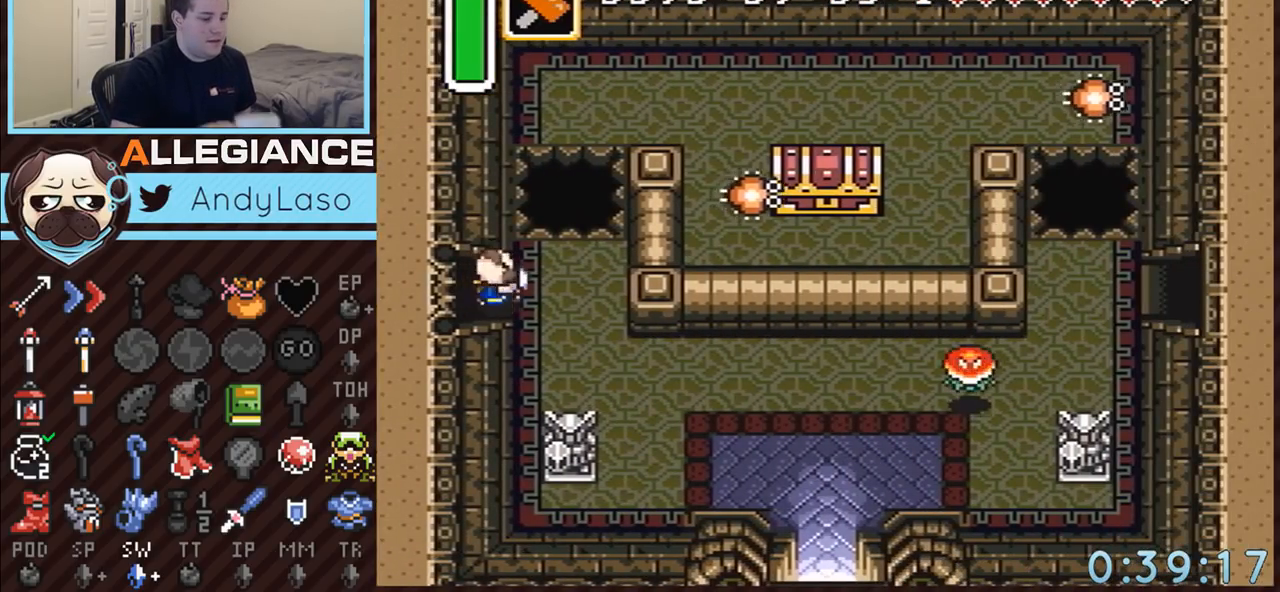
{"buttons": ["DPAD_DOWN", "DPAD_RIGHT"], "events": [[17, "DPAD_DOWN", "down"]]}
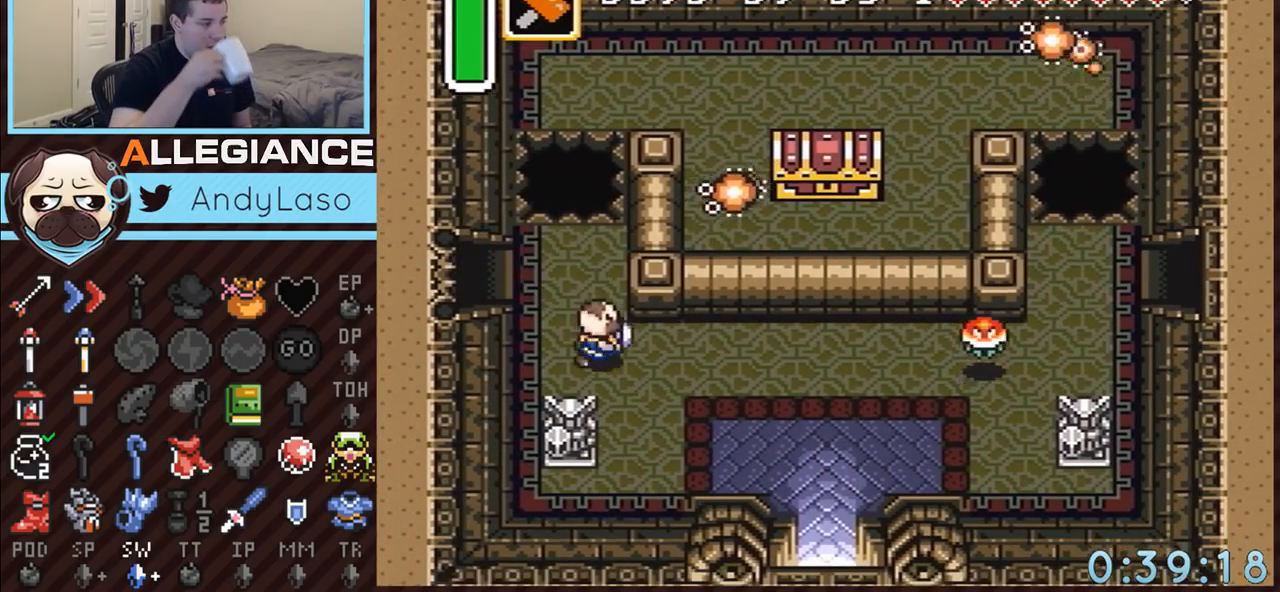
{"buttons": ["DPAD_DOWN", "DPAD_RIGHT"], "events": []}
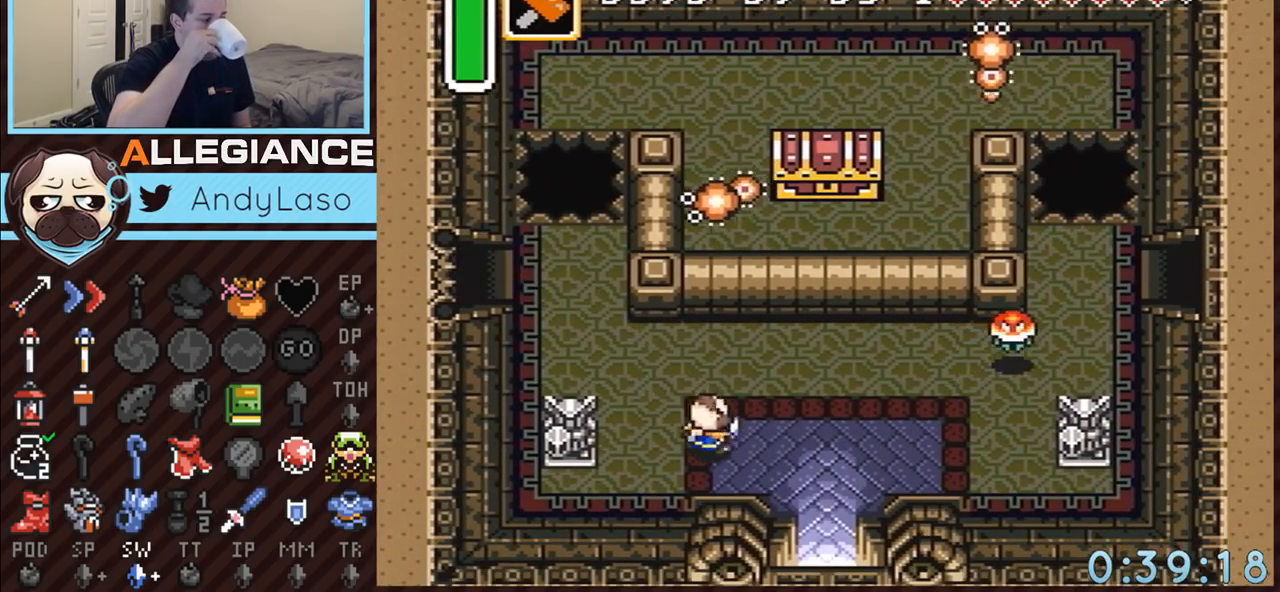
{"buttons": ["DPAD_DOWN", "DPAD_RIGHT"], "events": []}
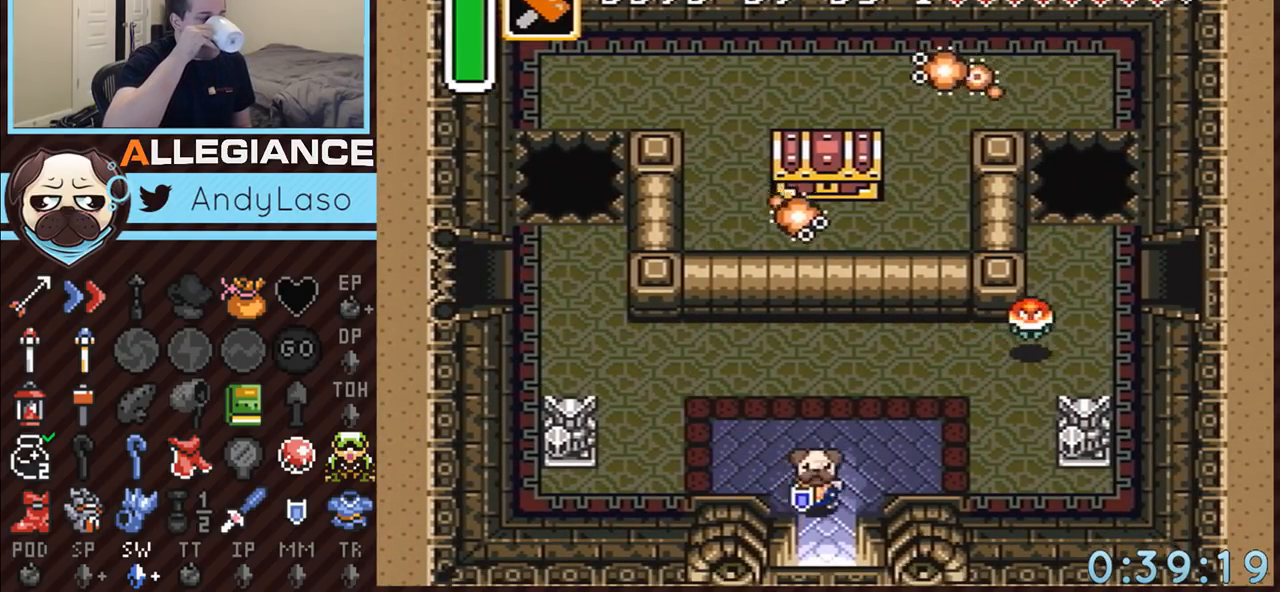
{"buttons": ["DPAD_DOWN"], "events": [[50, "DPAD_RIGHT", "up"]]}
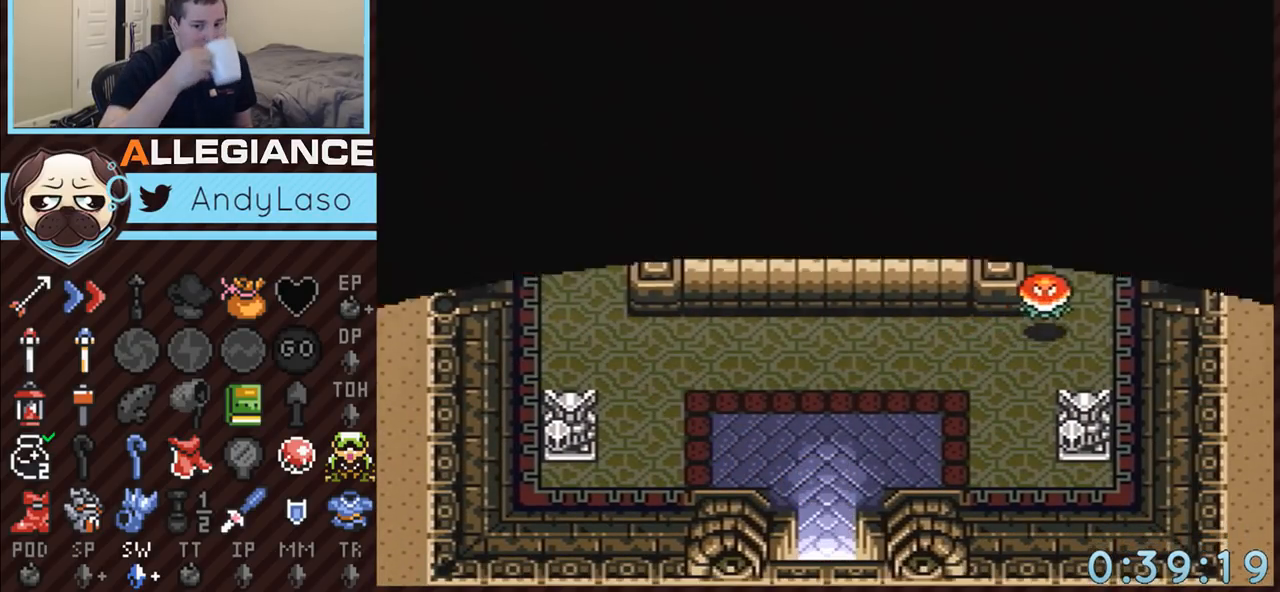
{"buttons": ["DPAD_DOWN"], "events": []}
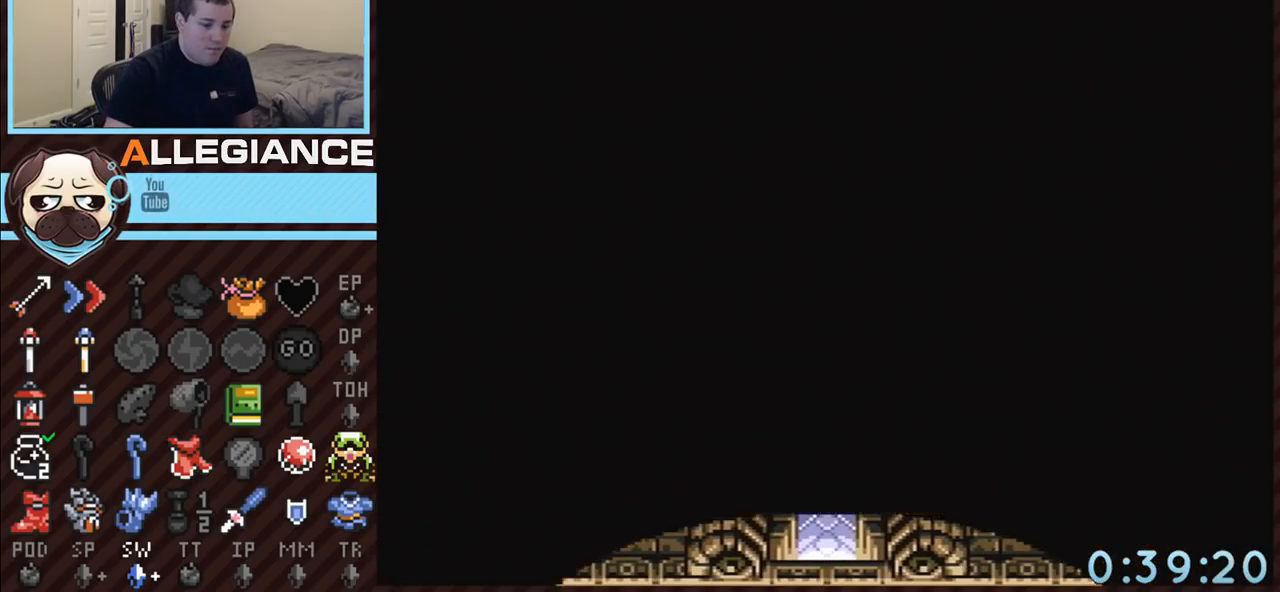
{"buttons": [], "events": [[350, "DPAD_DOWN", "up"]]}